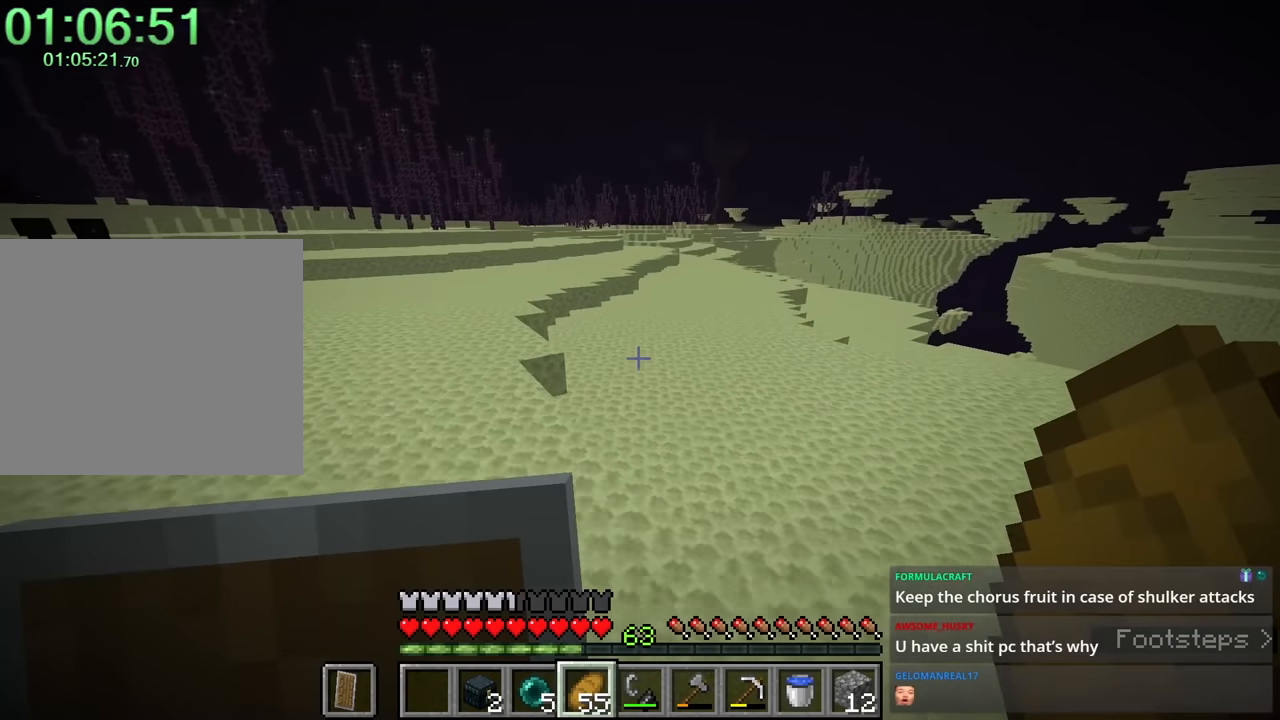
Gameplay with keyboard and mouse; each line is a JSON object with the keys and mouse buttons held at the frame after it. "events" lists presses ("down") and releases ("up") of "1", "2", "3", "4", "a", "c", "caps_lock", "ctrl", "d", "e", "f", "q", "r", "s", "shift", "space", "tab", "w", "x", "z", "mouse_left", "mouse_middle", "mouse_right", "mouse_mb4", "mouse_mb5", "mouse_wheel_up" and "mouse_wheel_down" between this image and that frame as [ms after this image, input, new state], when the widget could be followed in between. "mouse_left", "mouse_middle", "mouse_right", "mouse_mb4", "mouse_mb5", "mouse_wheel_up", "mouse_wheel_down" = the "left", "middle", "right", "mb4", "mb5", "wheel_up", "wheel_down" buttons of the "mouse" list. No other keys are recorded. Fast repeated clicks can show as one long hold. Mouse movement is not recorded.
{"keys": ["space", "w"], "mouse": [], "events": []}
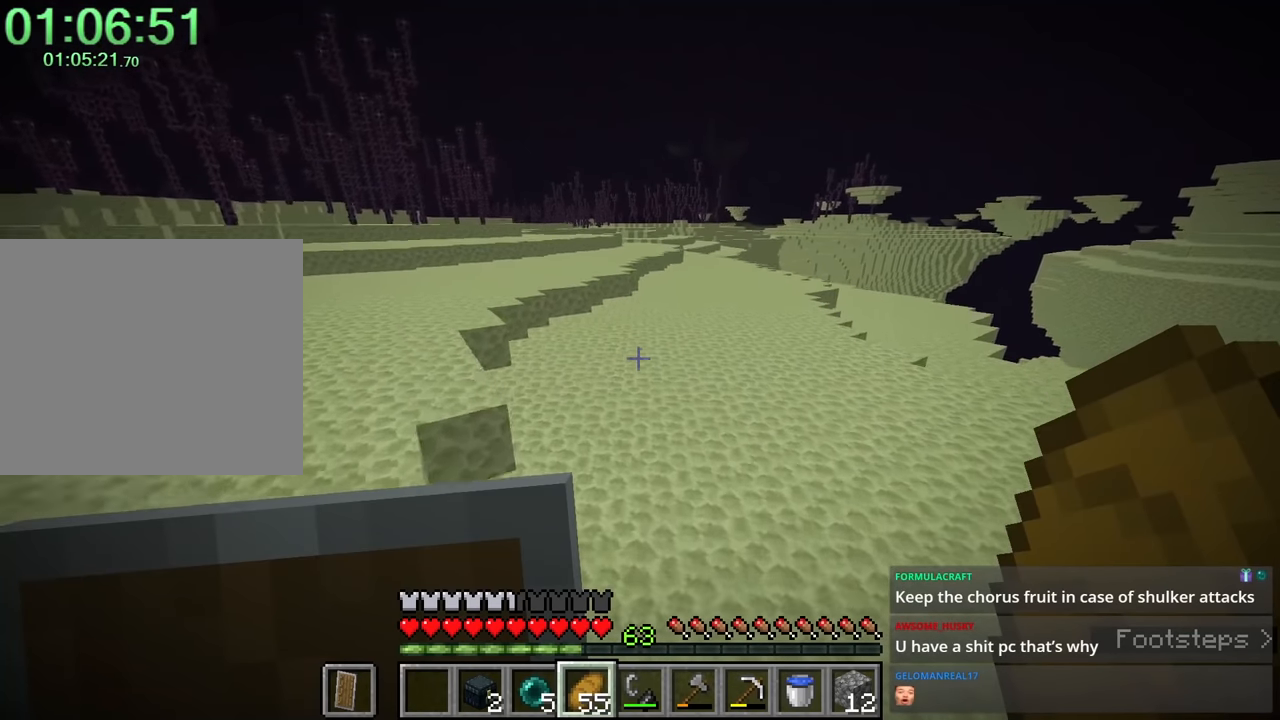
{"keys": ["space", "w"], "mouse": [], "events": []}
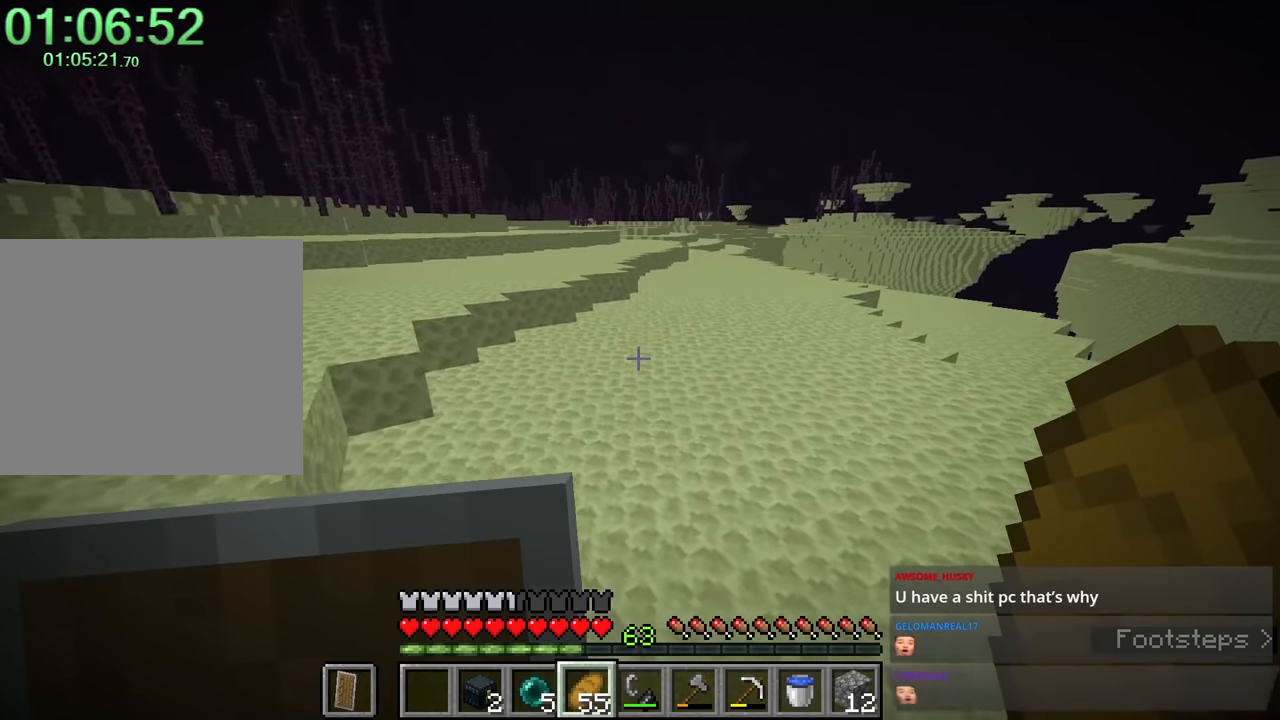
{"keys": ["shift", "space", "w"], "mouse": [], "events": [[100, "shift", "down"]]}
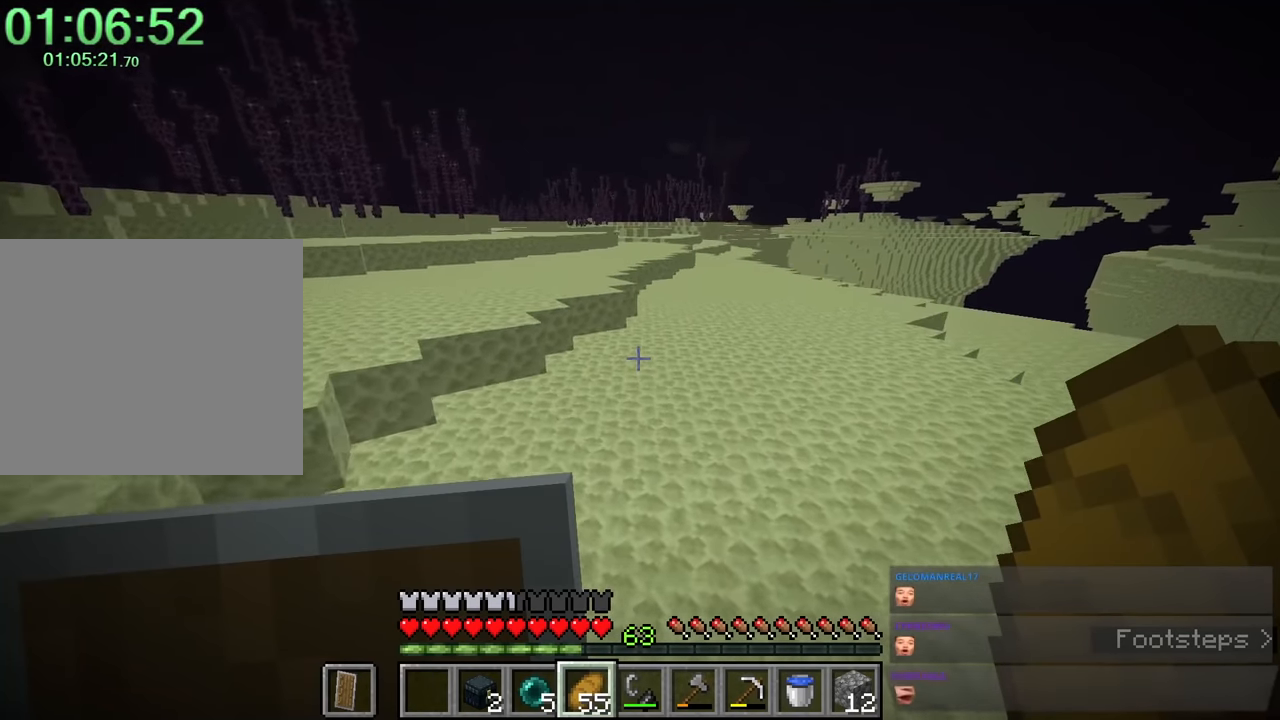
{"keys": ["d", "shift", "w"], "mouse": [], "events": [[200, "d", "down"], [200, "space", "up"]]}
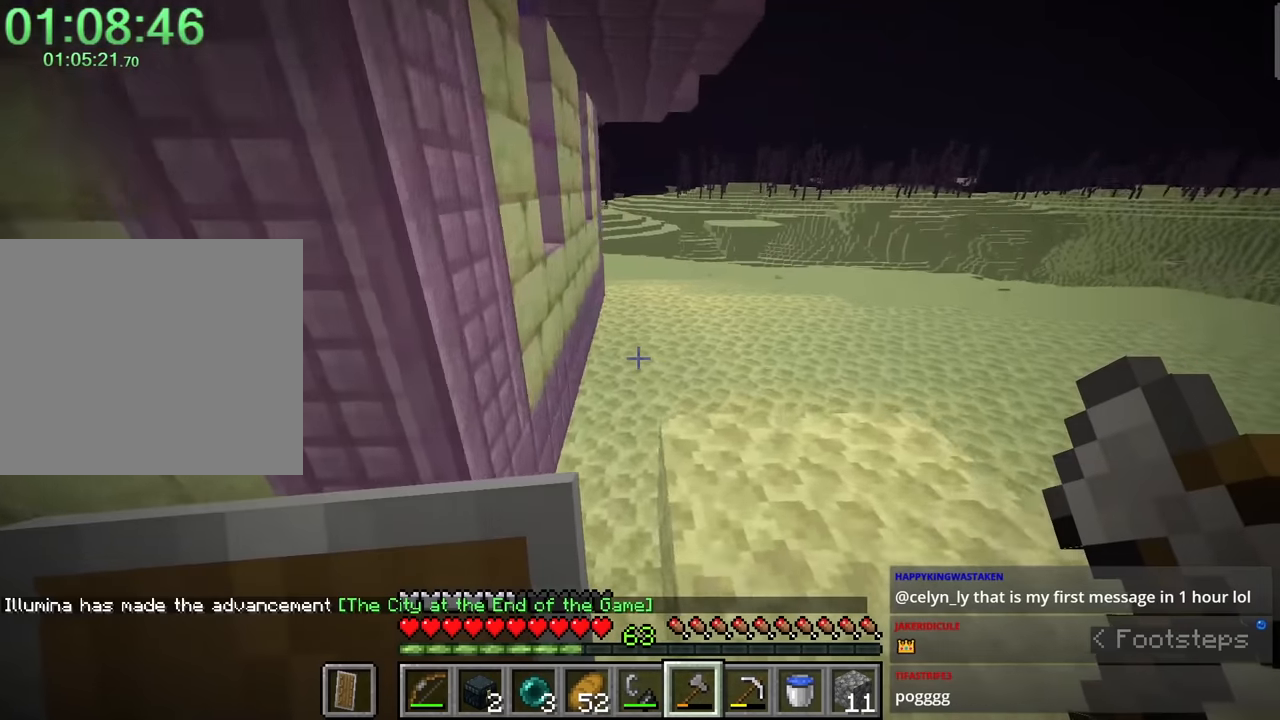
{"keys": ["a", "shift"], "mouse": [], "events": [[267, "w", "up"], [317, "d", "up"], [417, "a", "down"]]}
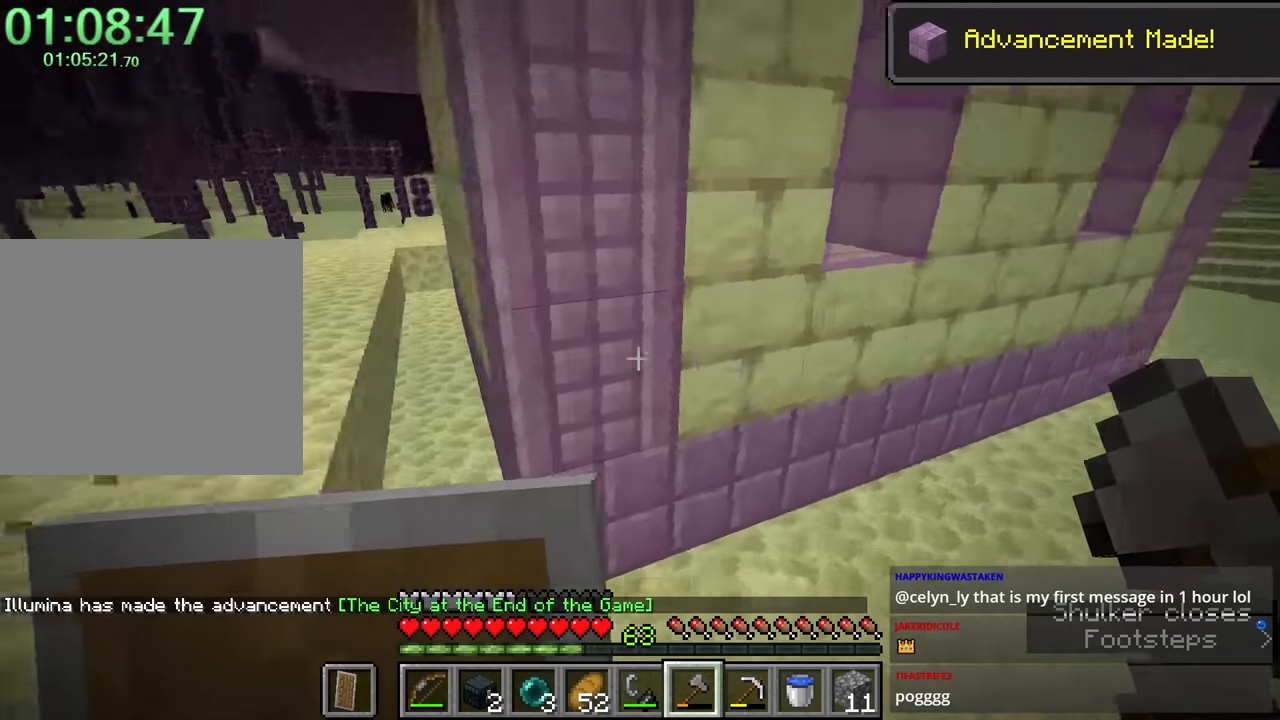
{"keys": [], "mouse": [], "events": [[33, "w", "down"], [217, "a", "up"], [217, "d", "down"], [450, "d", "up"], [450, "shift", "up"], [450, "w", "up"]]}
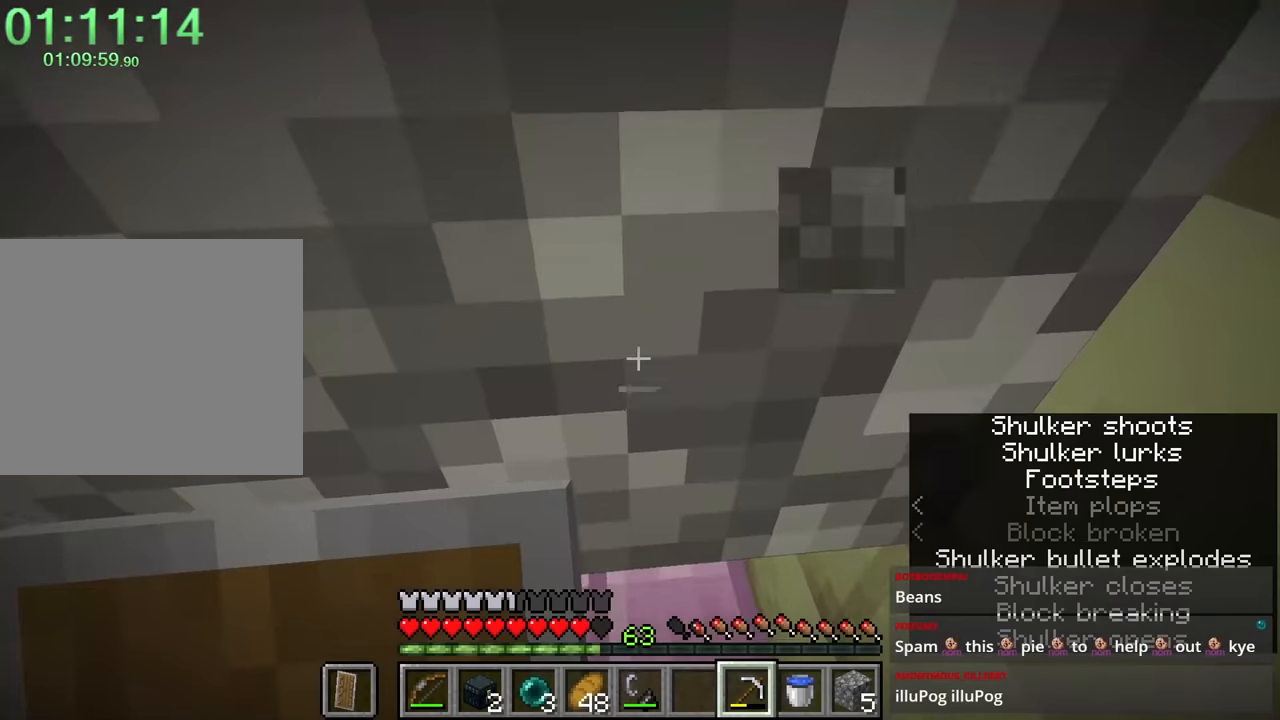
{"keys": [], "mouse": ["left"], "events": [[167, "mouse_left", "down"]]}
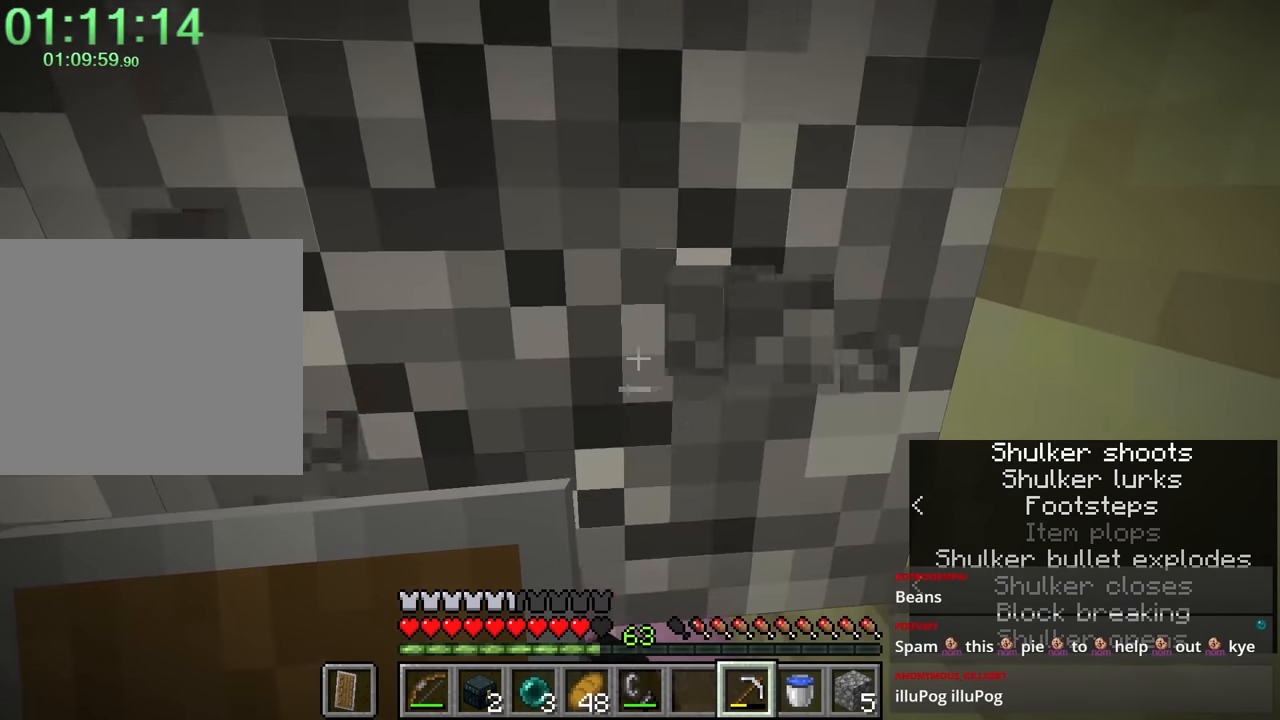
{"keys": ["shift", "w"], "mouse": [], "events": [[283, "mouse_left", "up"], [383, "shift", "down"], [433, "w", "down"]]}
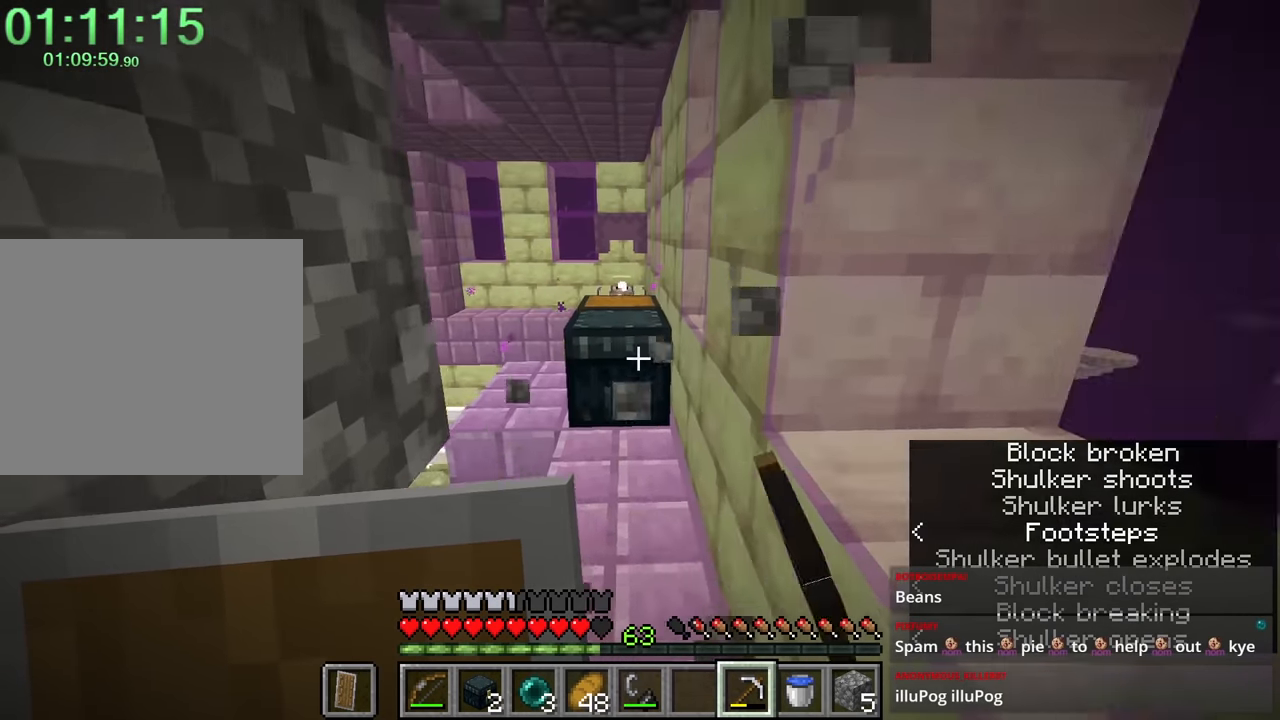
{"keys": [], "mouse": [], "events": [[200, "shift", "up"], [300, "mouse_right", "down"], [300, "w", "up"], [434, "mouse_right", "up"]]}
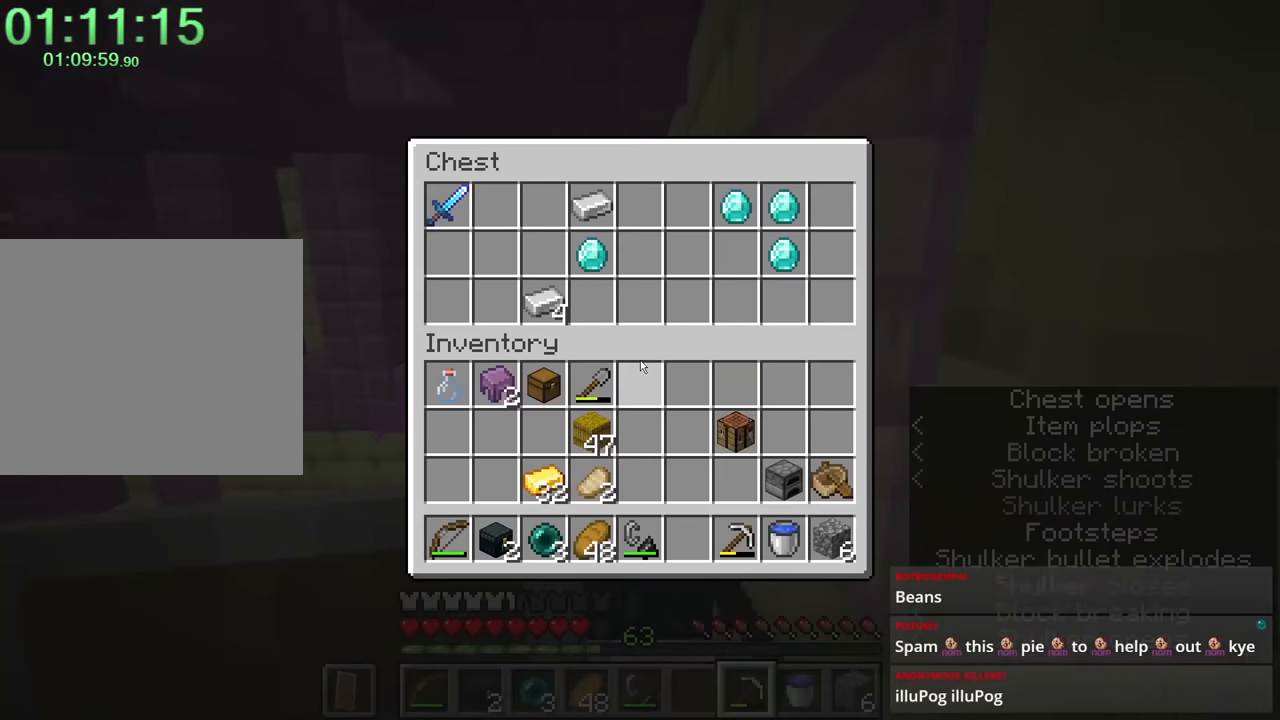
{"keys": [], "mouse": [], "events": []}
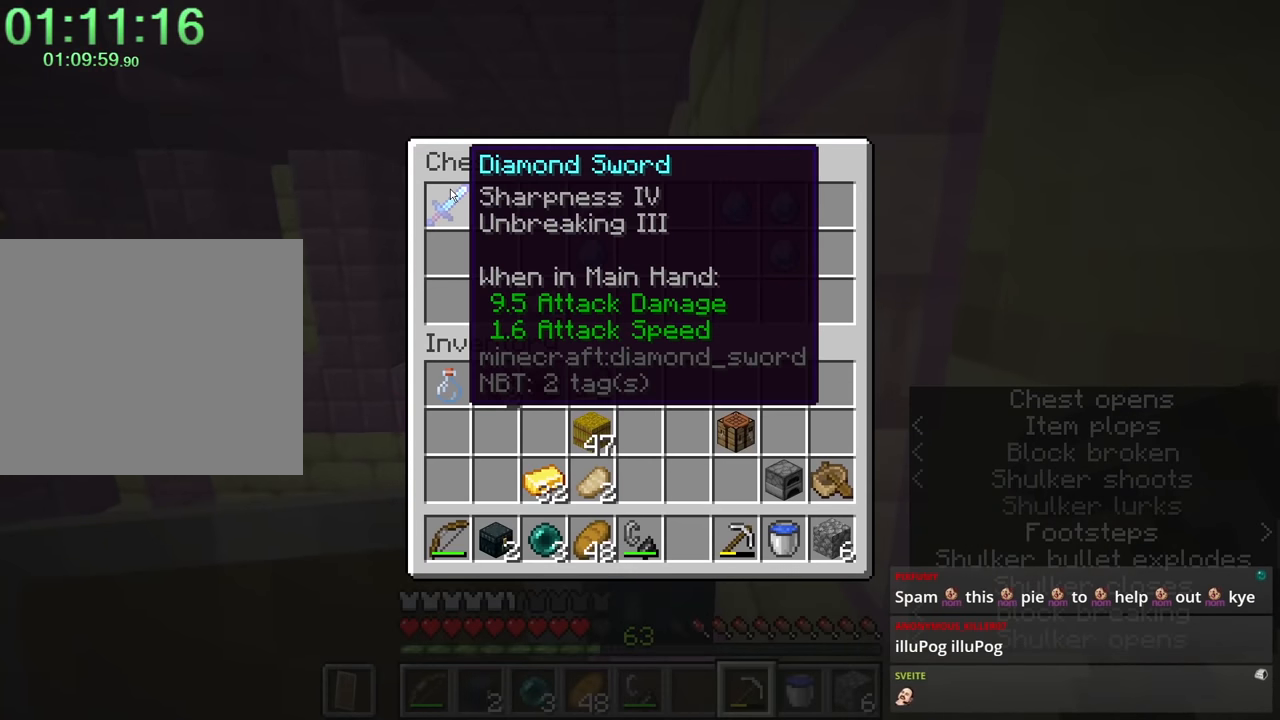
{"keys": [], "mouse": [], "events": []}
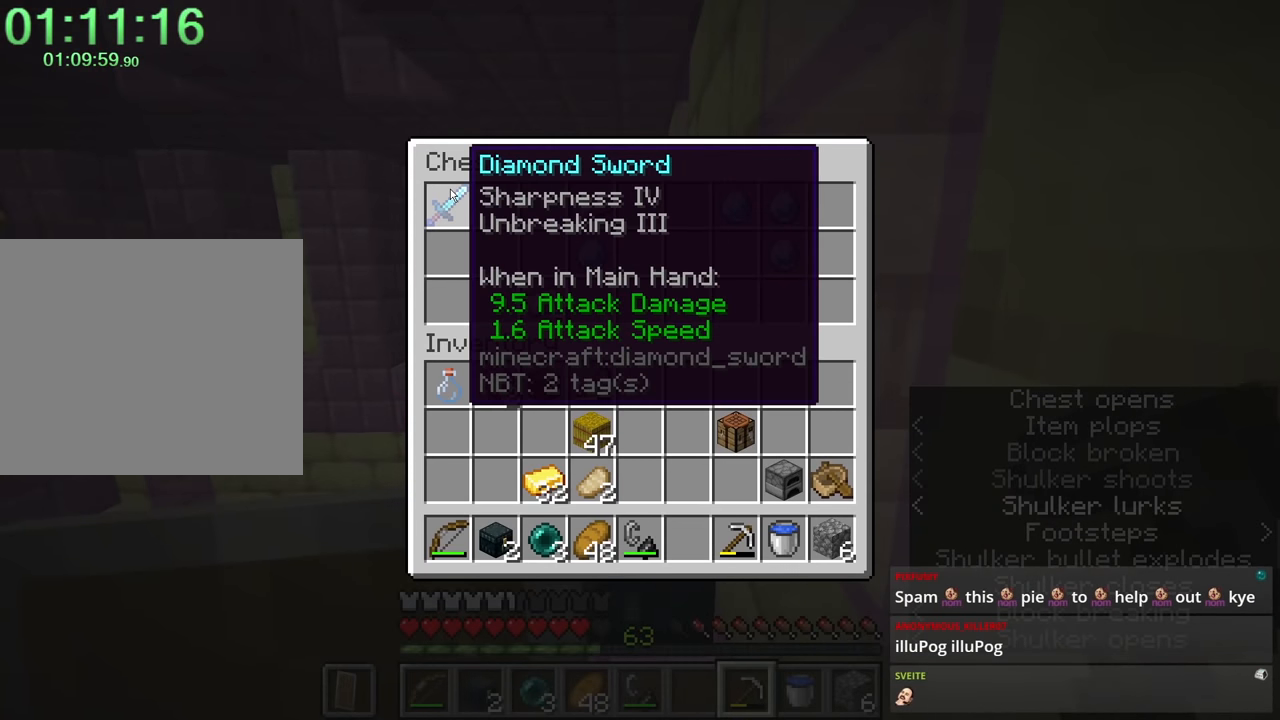
{"keys": [], "mouse": ["left"], "events": [[34, "mouse_left", "down"], [117, "mouse_left", "up"], [450, "mouse_left", "down"]]}
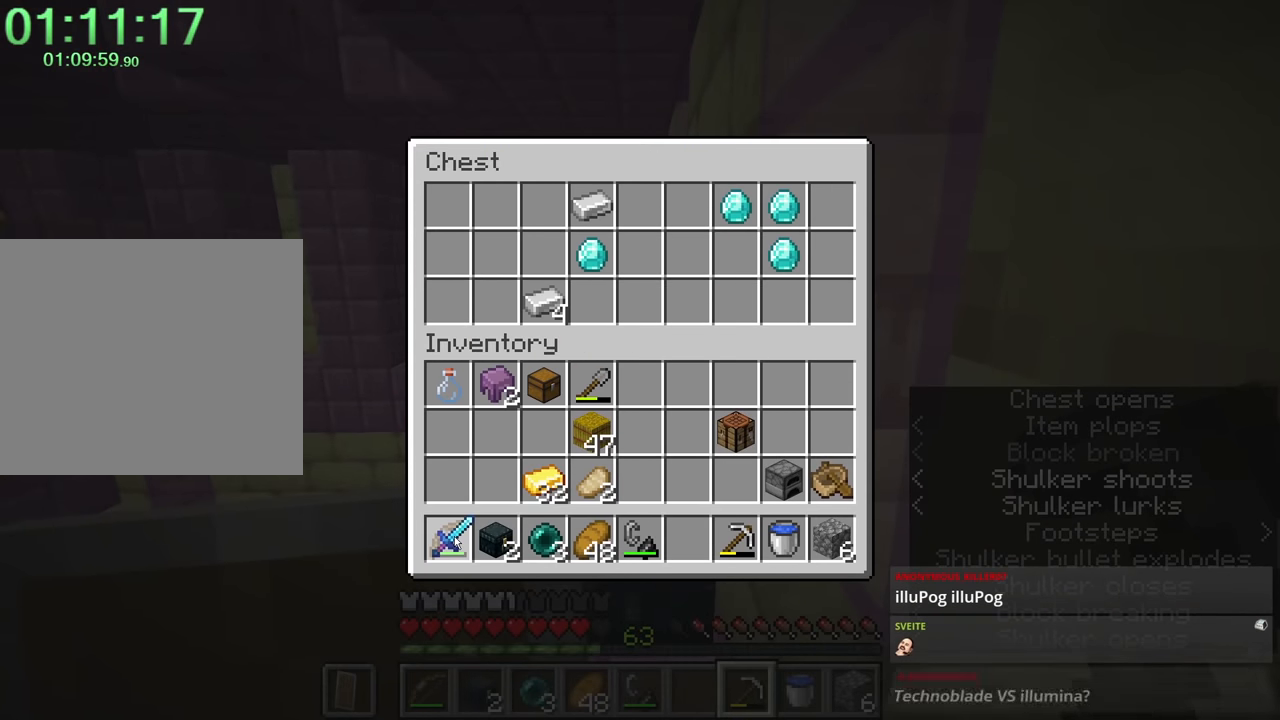
{"keys": [], "mouse": [], "events": [[50, "mouse_left", "up"], [150, "mouse_left", "down"], [200, "mouse_left", "up"], [384, "shift", "down"], [434, "shift", "up"]]}
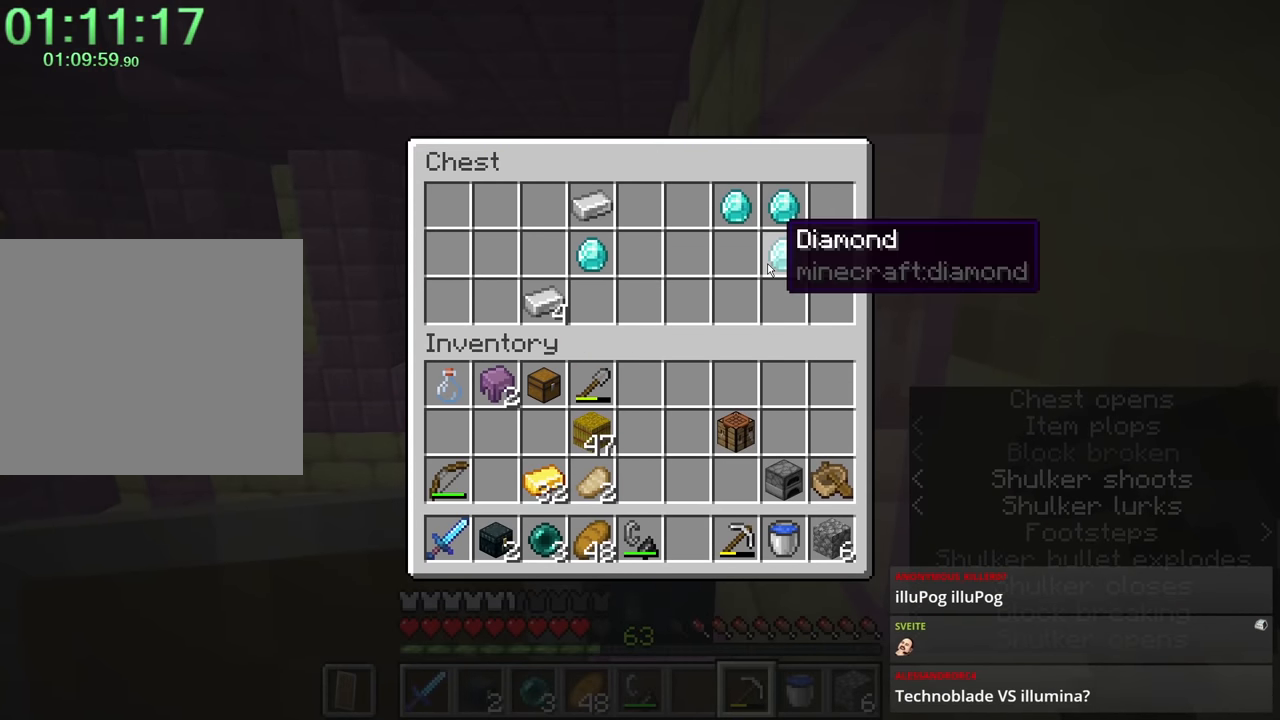
{"keys": [], "mouse": [], "events": [[67, "mouse_left", "down"], [167, "mouse_left", "up"], [217, "mouse_left", "down"], [300, "mouse_left", "up"], [350, "mouse_left", "down"], [450, "mouse_left", "up"]]}
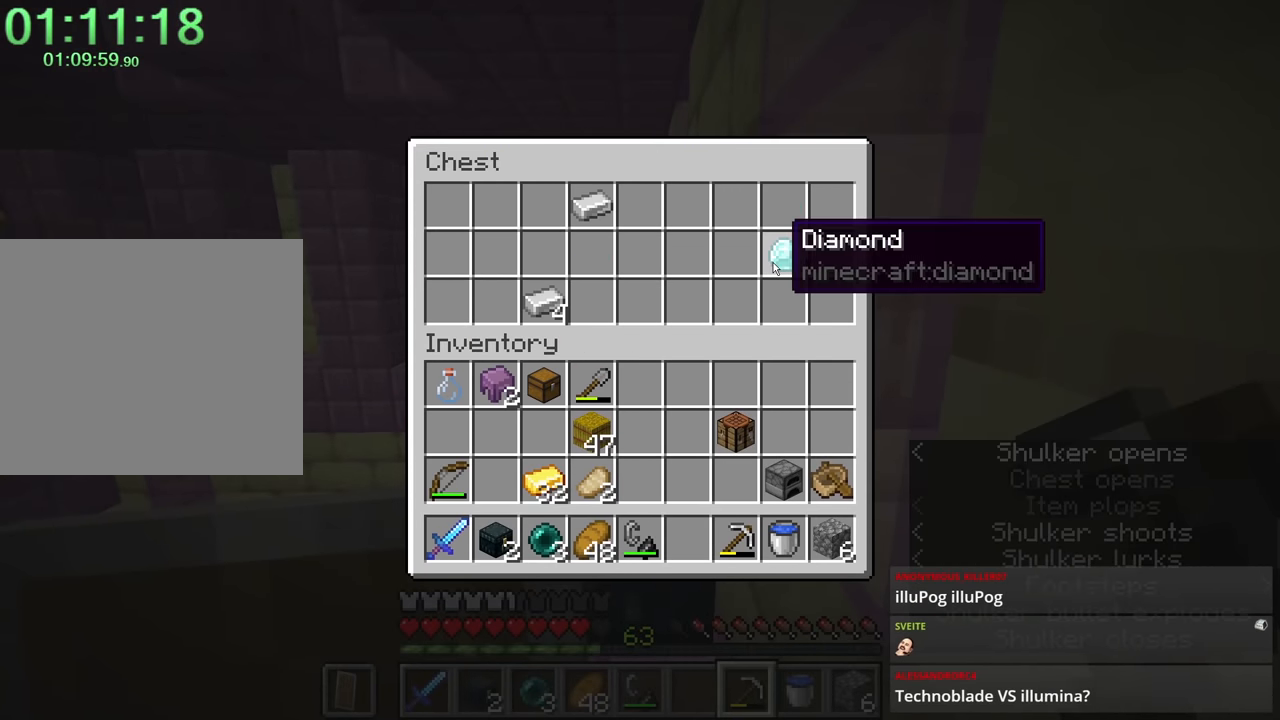
{"keys": ["shift"], "mouse": [], "events": [[34, "mouse_left", "down"], [34, "shift", "down"], [84, "mouse_left", "up"], [267, "mouse_left", "down"], [317, "mouse_left", "up"], [417, "mouse_left", "down"], [500, "mouse_left", "up"]]}
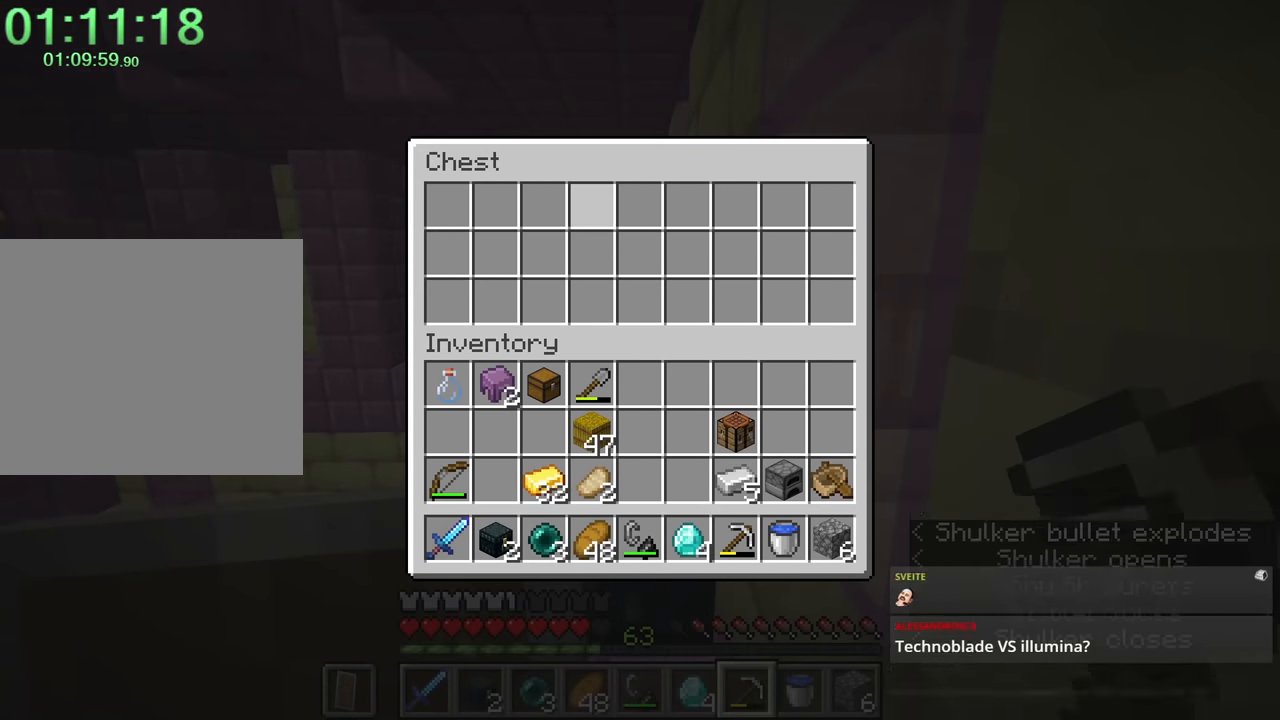
{"keys": [], "mouse": [], "events": [[50, "e", "down"], [50, "shift", "up"], [100, "s", "down"], [150, "e", "up"], [234, "mouse_right", "down"], [284, "s", "up"], [334, "mouse_right", "up"]]}
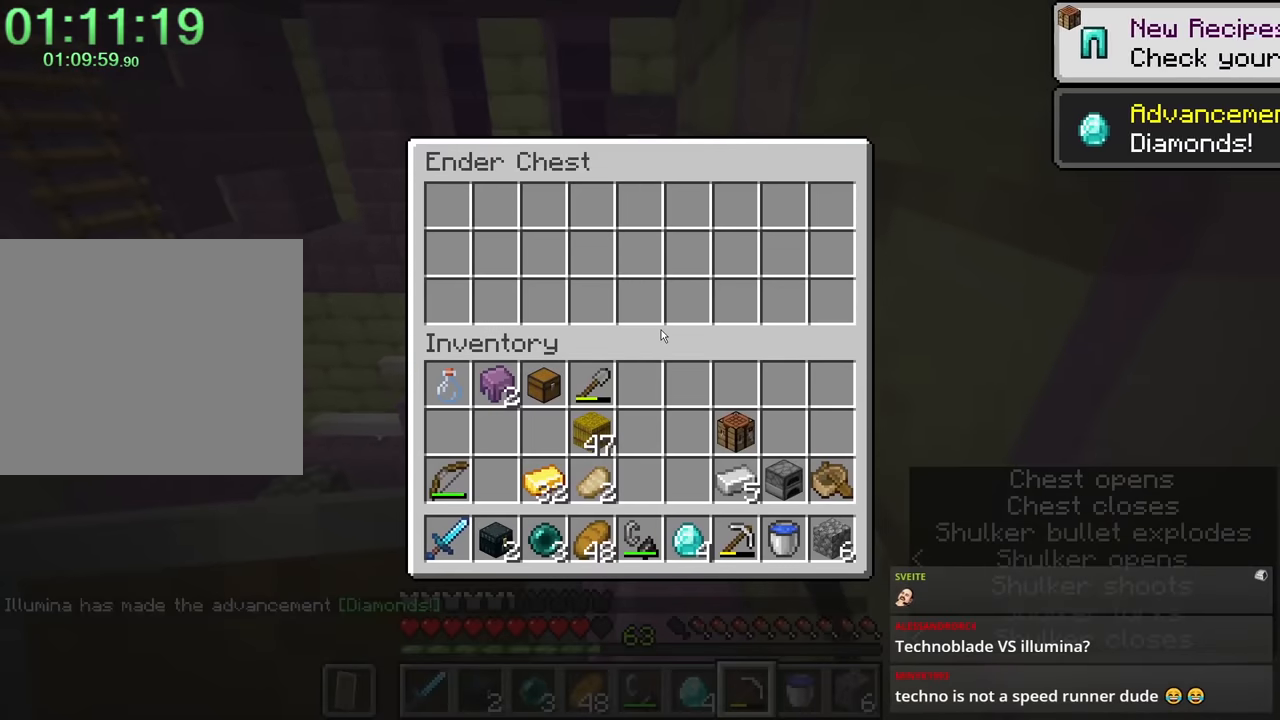
{"keys": ["s"], "mouse": [], "events": [[200, "e", "down"], [300, "e", "up"], [300, "s", "down"]]}
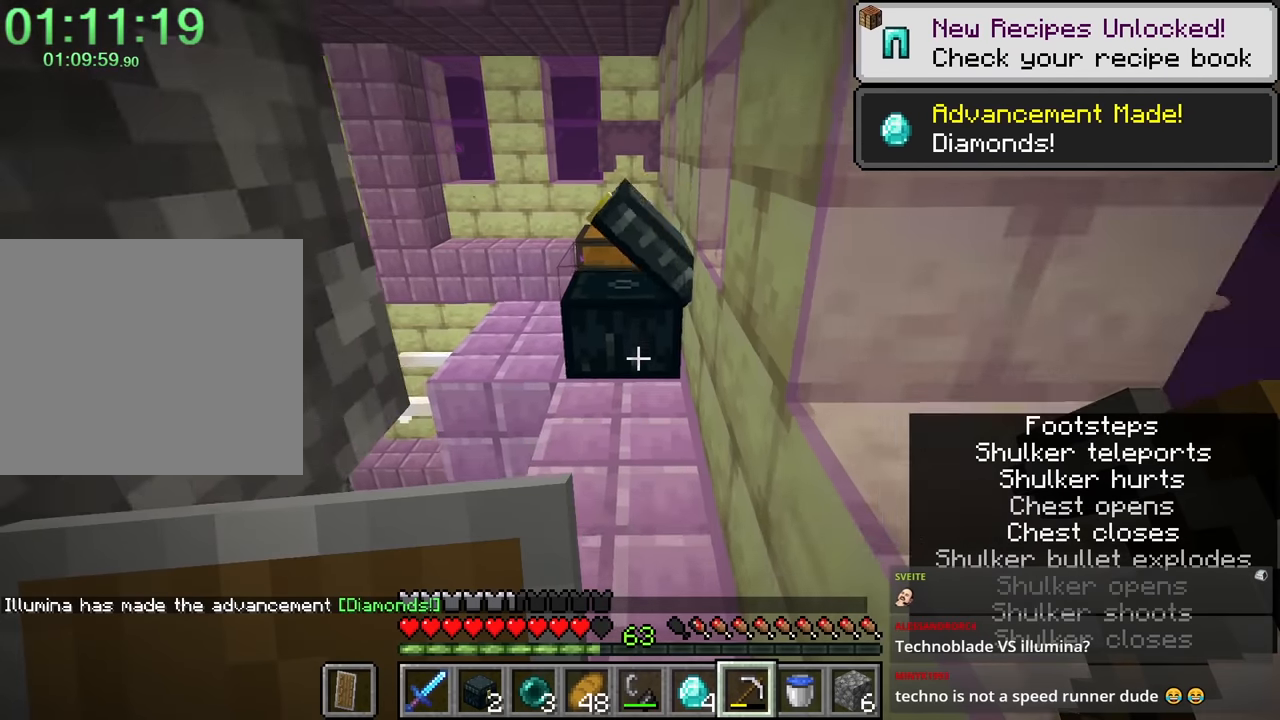
{"keys": ["q"], "mouse": [], "events": [[84, "s", "up"], [500, "q", "down"]]}
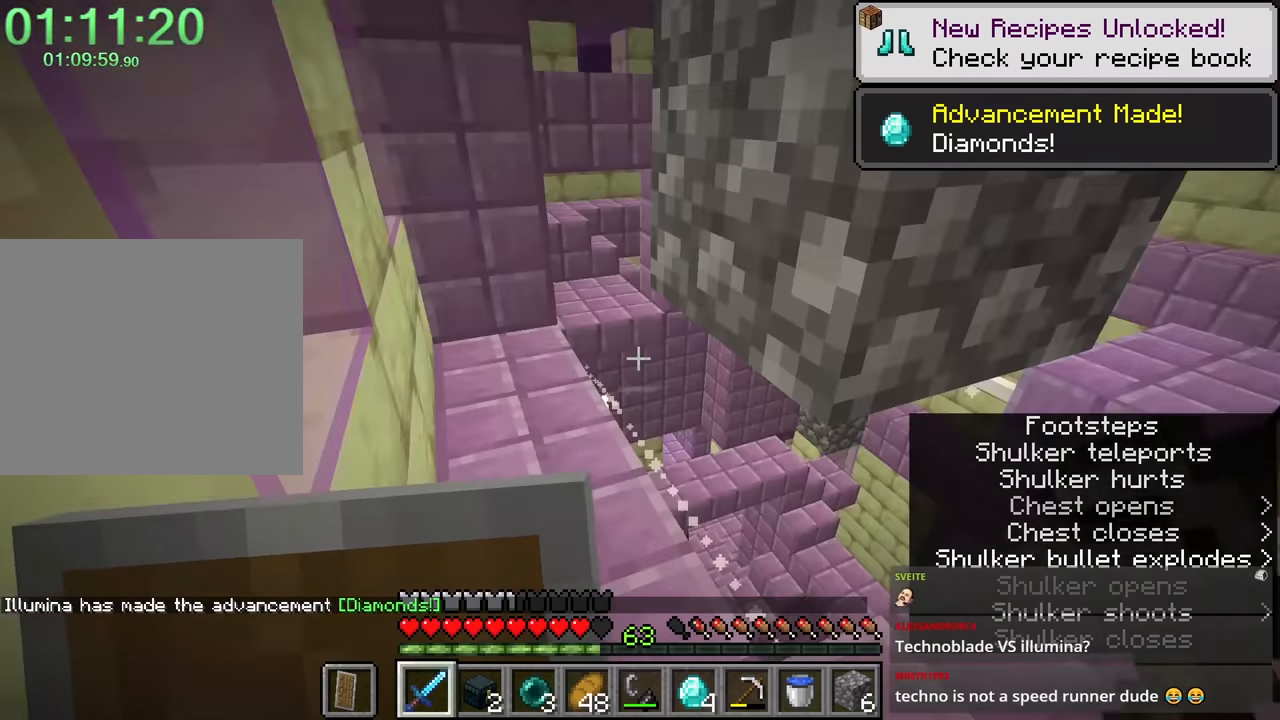
{"keys": [], "mouse": [], "events": [[33, "q", "up"], [83, "mouse_left", "down"], [166, "mouse_left", "up"]]}
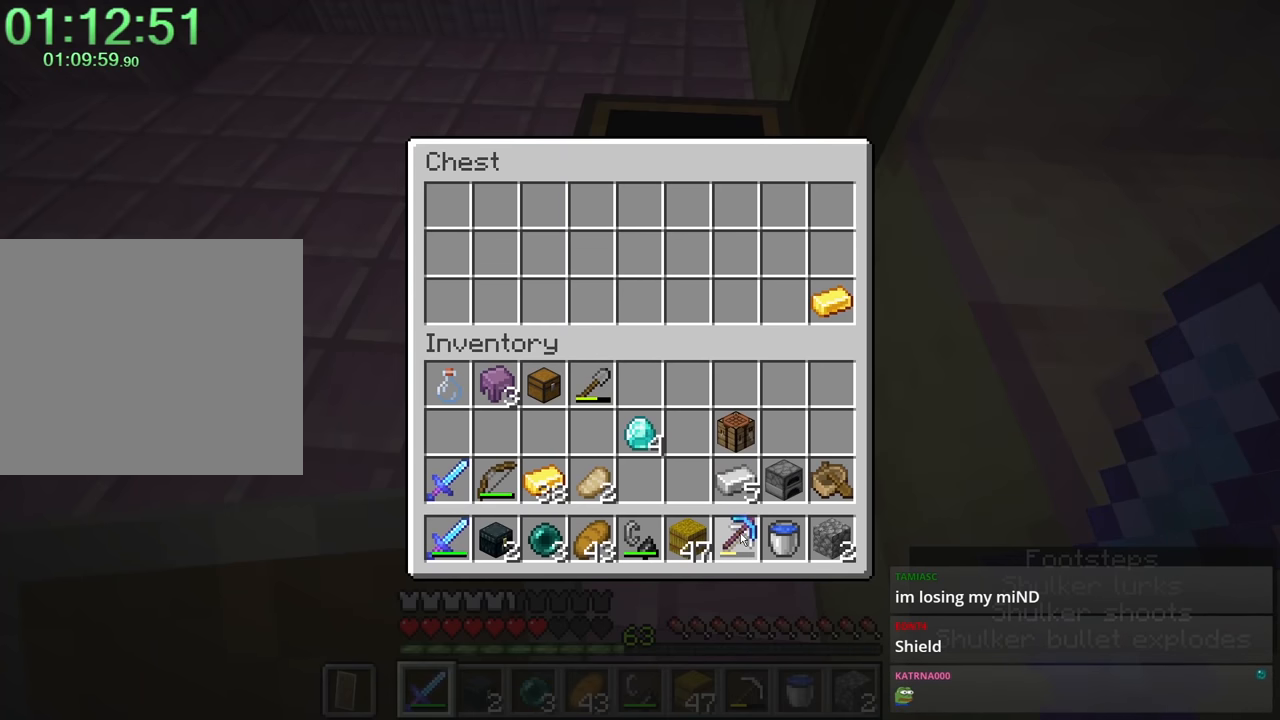
{"keys": ["shift"], "mouse": [], "events": [[100, "mouse_left", "down"], [133, "mouse_left", "up"], [466, "shift", "down"]]}
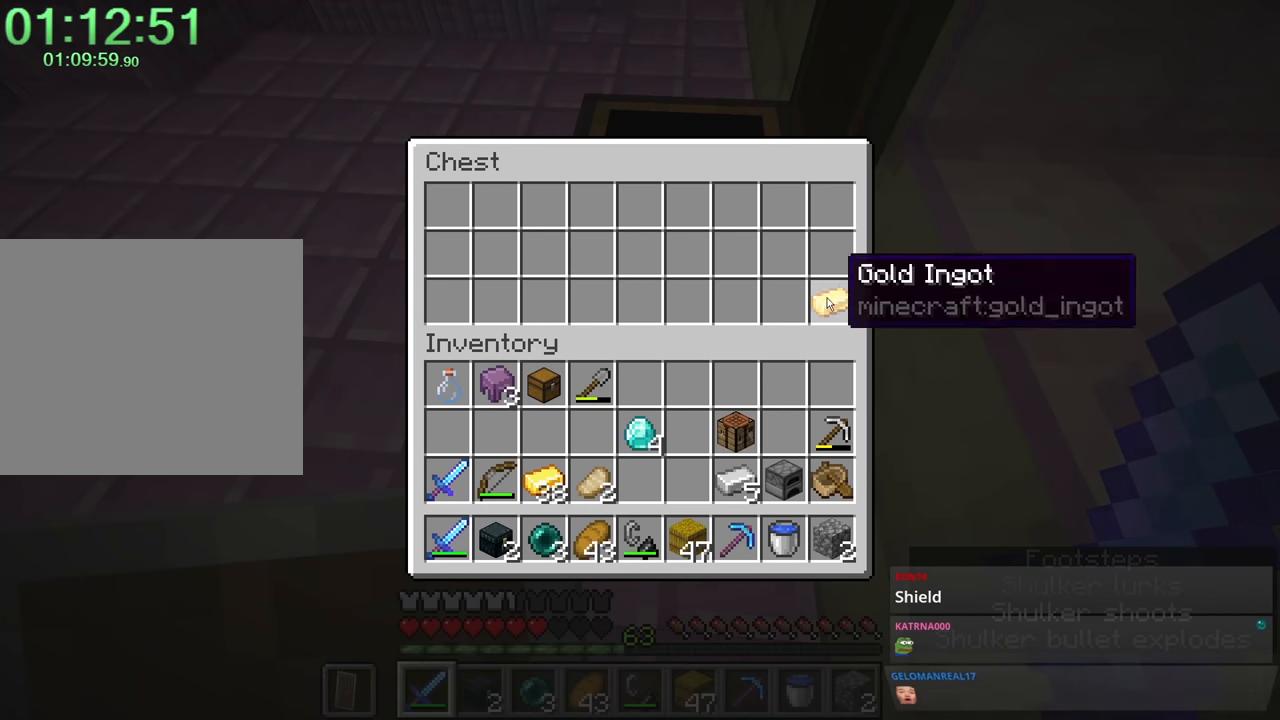
{"keys": ["shift"], "mouse": [], "events": [[66, "mouse_left", "down"], [100, "mouse_left", "up"]]}
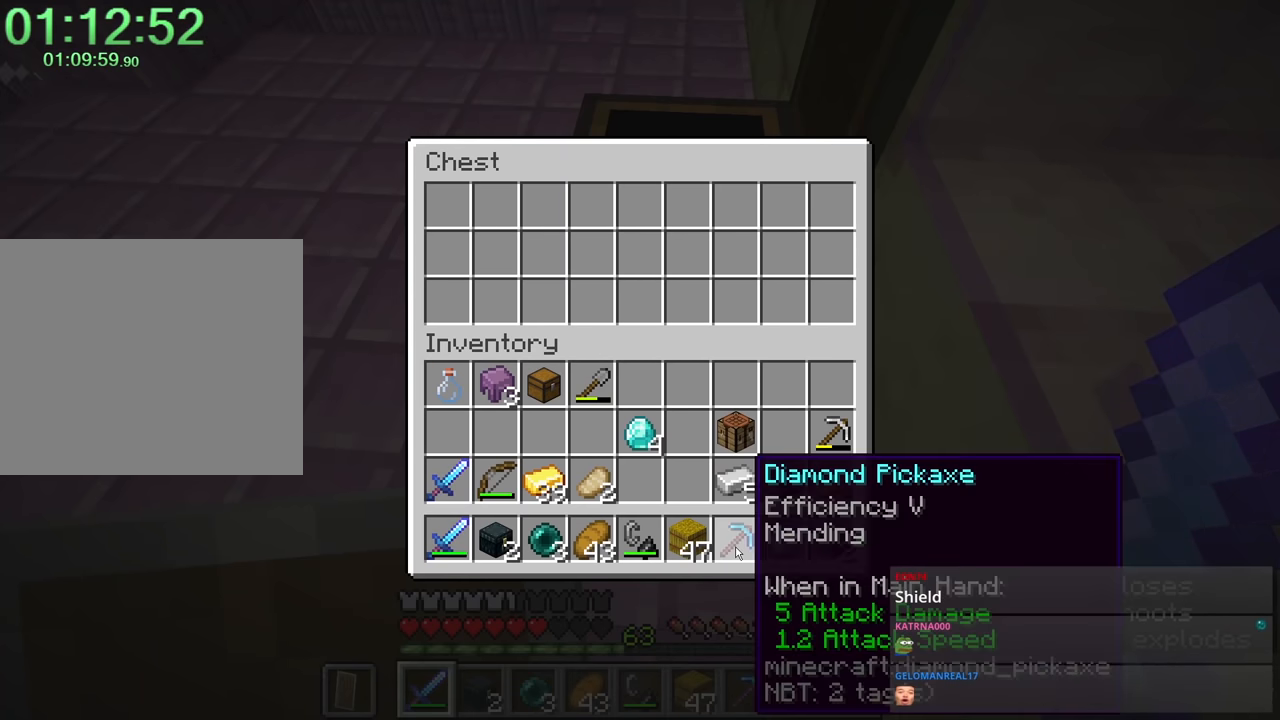
{"keys": [], "mouse": ["right"], "events": [[166, "shift", "up"], [266, "e", "down"], [300, "e", "up"], [500, "mouse_right", "down"]]}
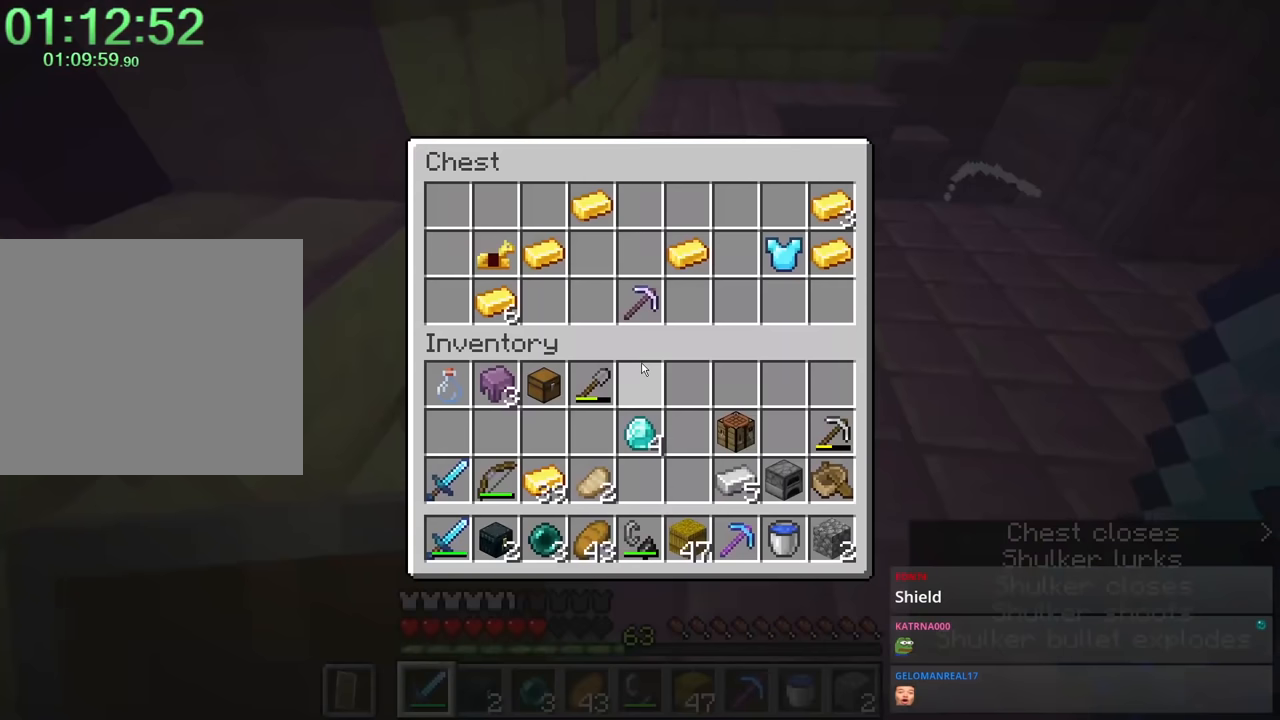
{"keys": ["shift"], "mouse": [], "events": [[83, "mouse_right", "up"], [466, "shift", "down"]]}
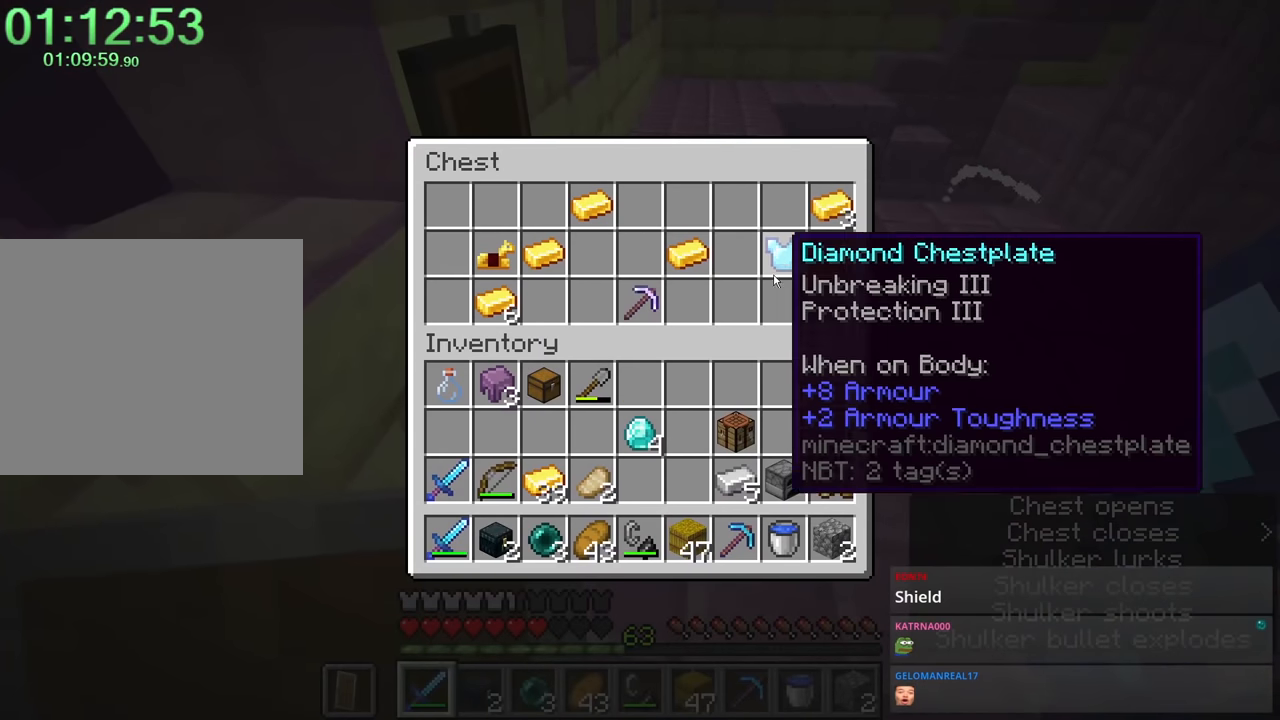
{"keys": ["shift"], "mouse": [], "events": []}
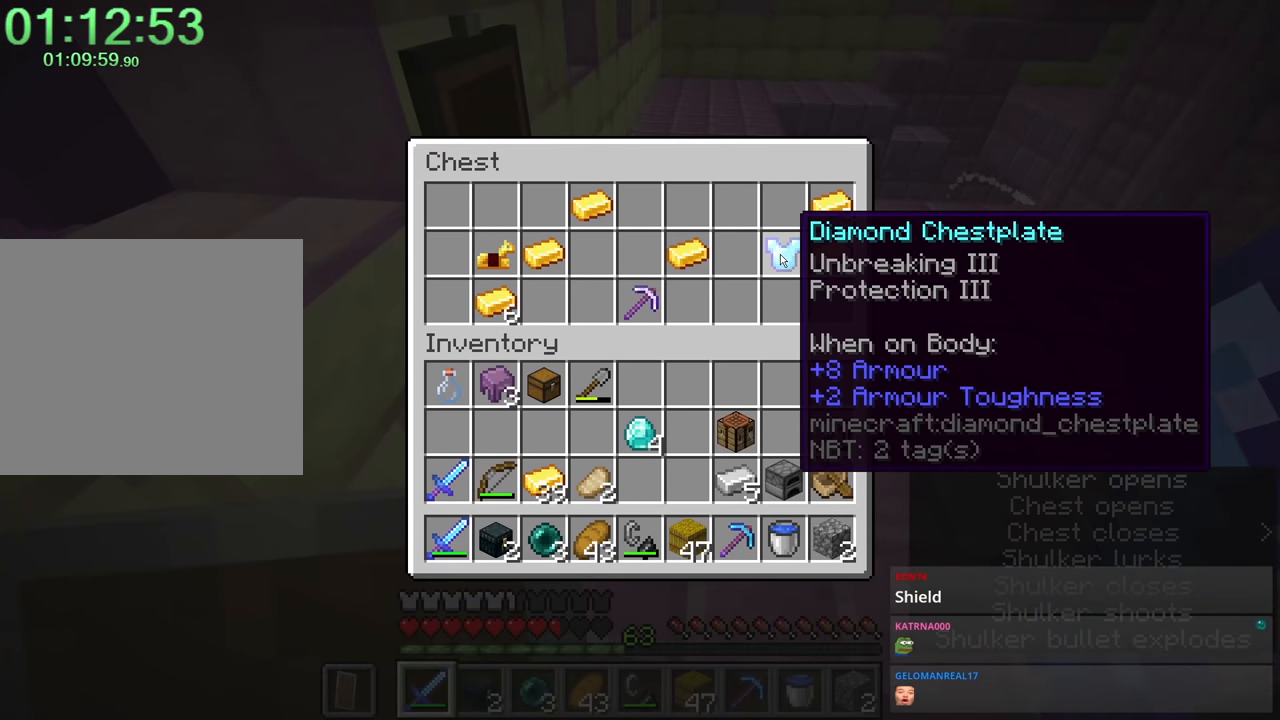
{"keys": ["shift"], "mouse": ["left"], "events": [[500, "mouse_left", "down"]]}
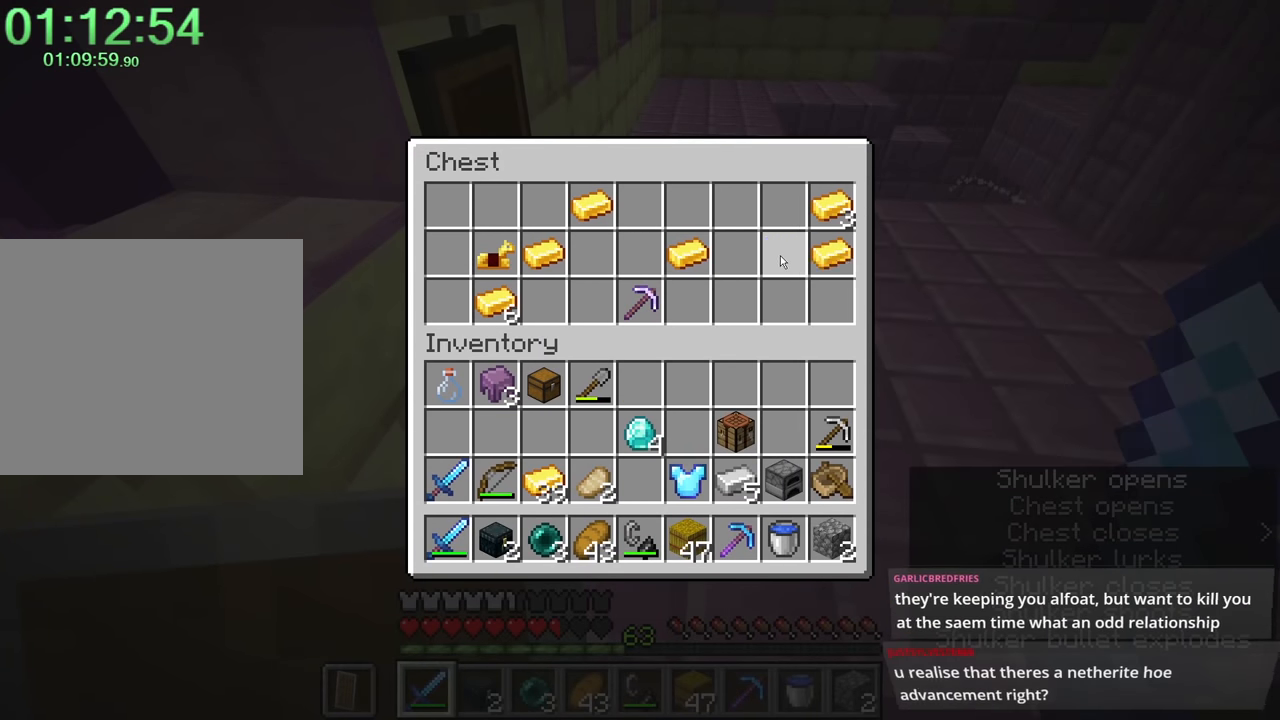
{"keys": ["shift"], "mouse": [], "events": [[50, "mouse_left", "up"], [150, "mouse_left", "down"], [233, "mouse_left", "up"], [333, "mouse_left", "down"], [400, "mouse_left", "up"]]}
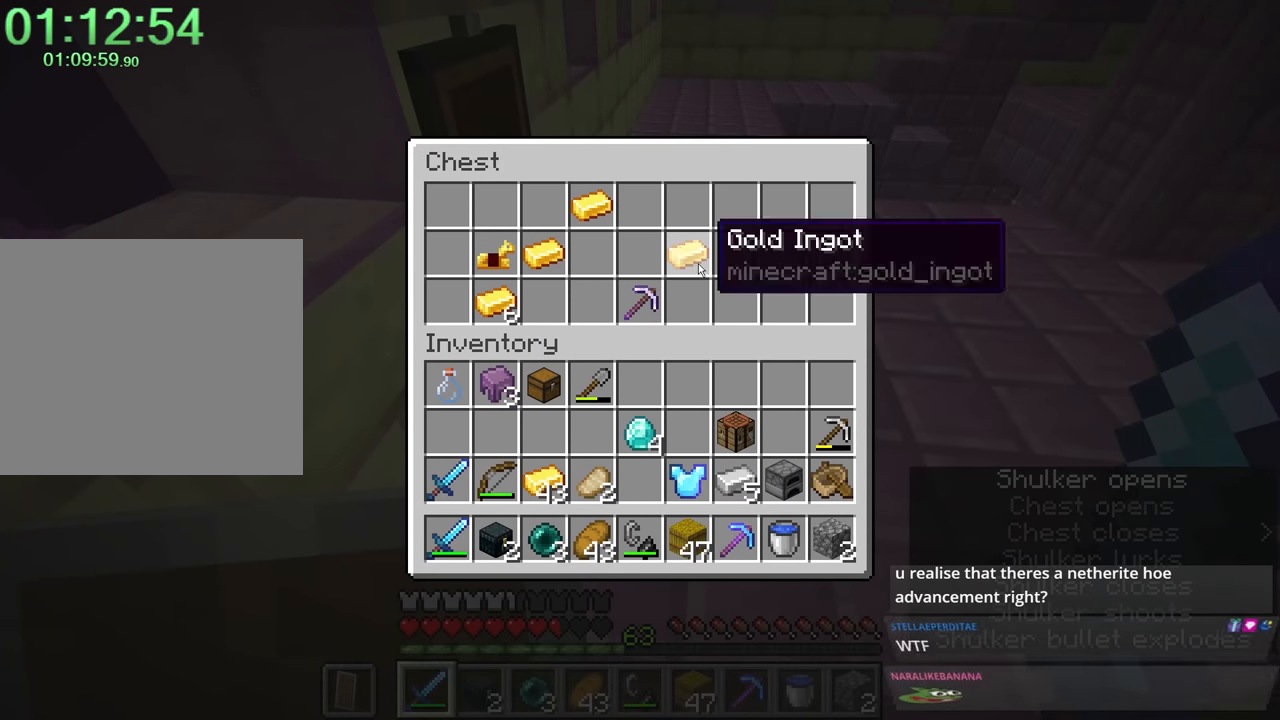
{"keys": ["shift", "w"], "mouse": [], "events": [[33, "mouse_left", "down"], [133, "mouse_left", "up"], [233, "mouse_left", "down"], [316, "mouse_left", "up"], [483, "w", "down"]]}
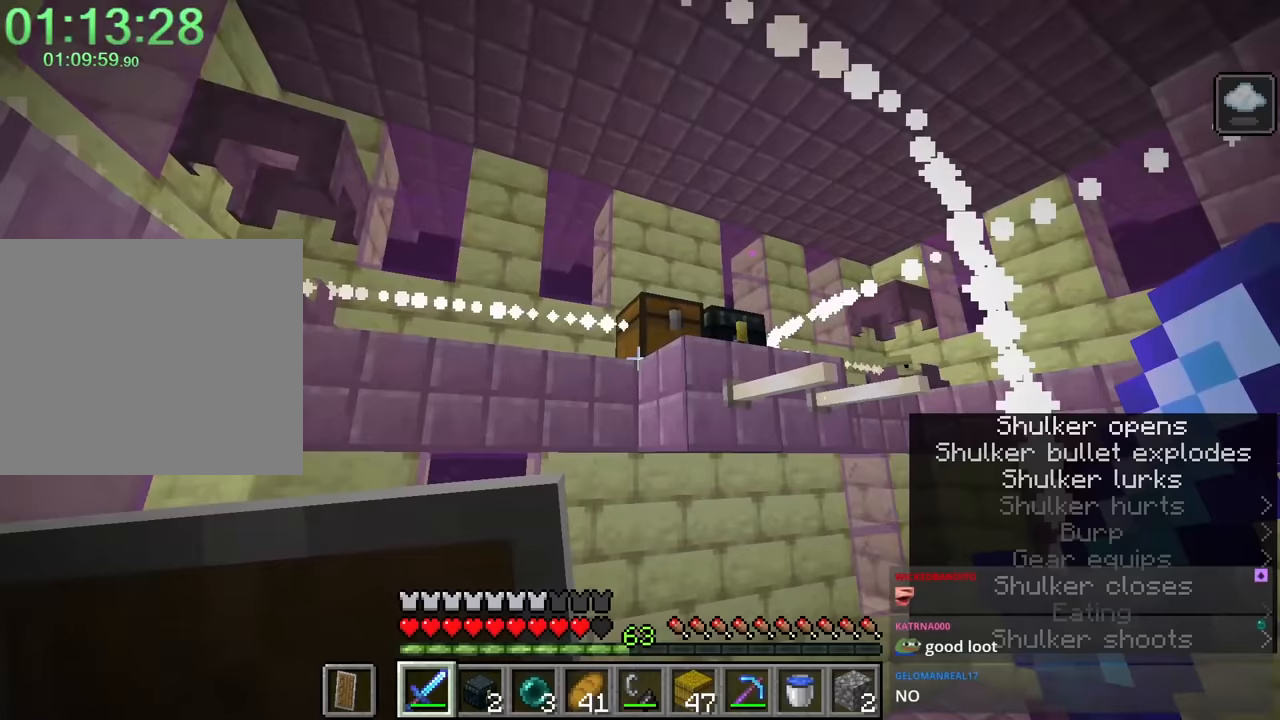
{"keys": [], "mouse": [], "events": [[150, "shift", "up"], [233, "mouse_right", "down"], [283, "w", "up"], [333, "mouse_right", "up"]]}
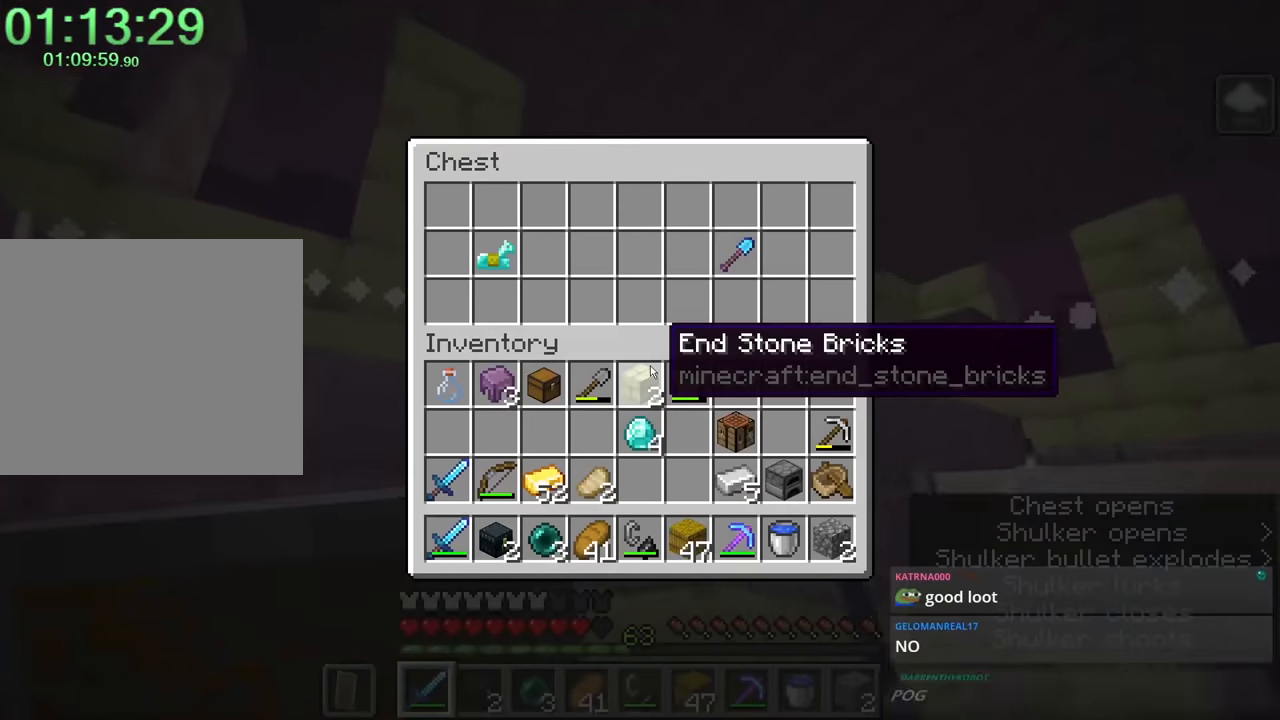
{"keys": ["shift"], "mouse": [], "events": [[184, "shift", "down"]]}